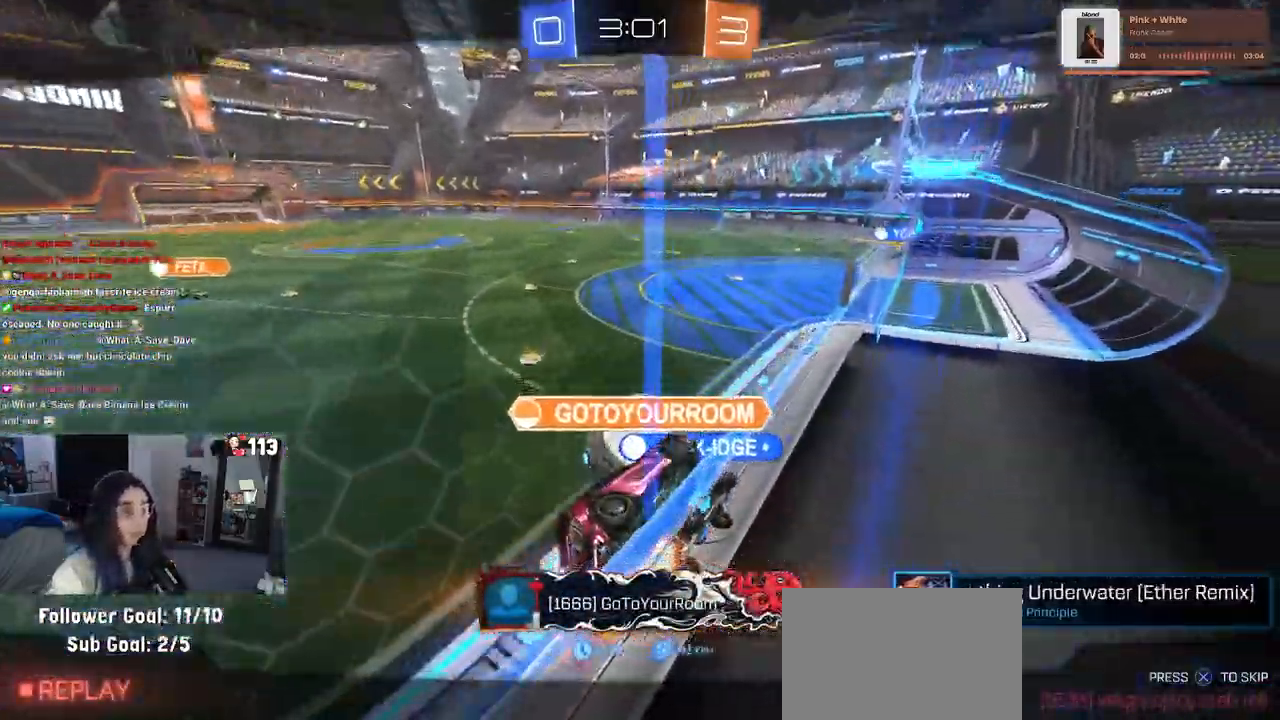
Gameplay with a controller (PlayStation layout); each line is a JSON object with the inputs held at the frame after it. "events" lists button and stick changes between this image and that frame as [ms after this image, input, new state], when the widget could be followed in between. Not read: other_buttons.
{"buttons": [], "left_stick": "center", "right_stick": "center", "events": []}
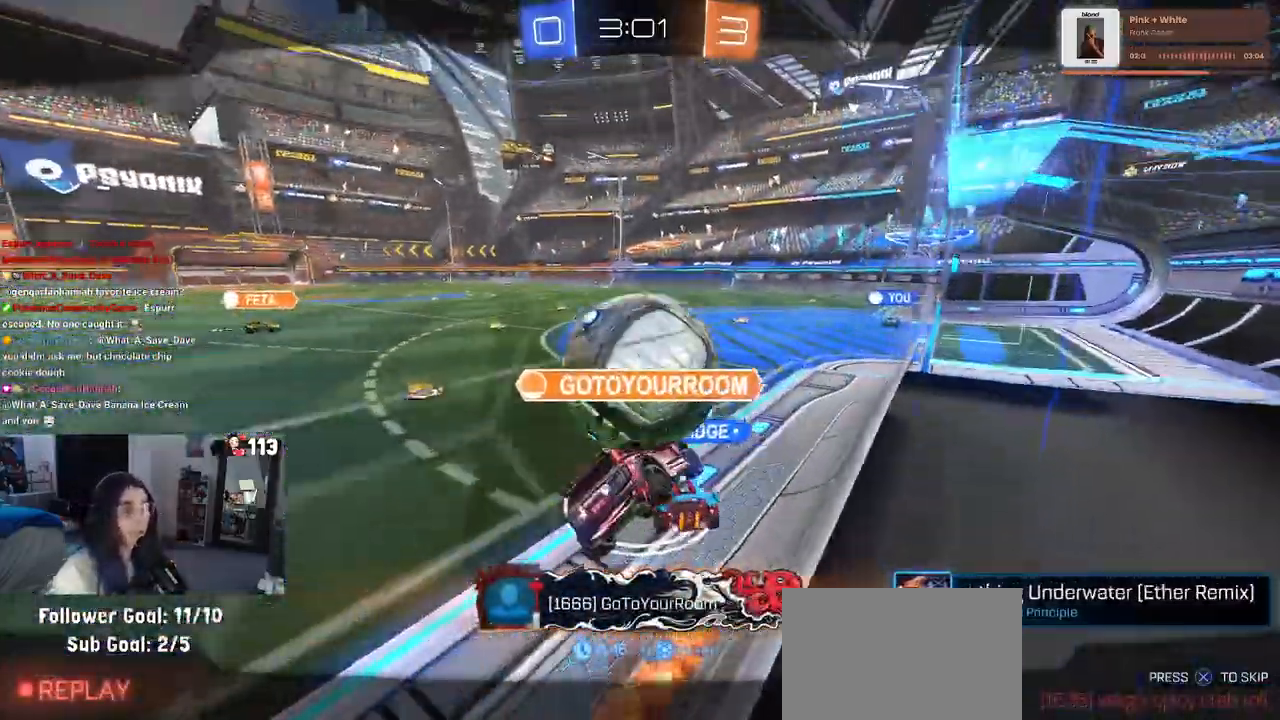
{"buttons": [], "left_stick": "center", "right_stick": "center", "events": []}
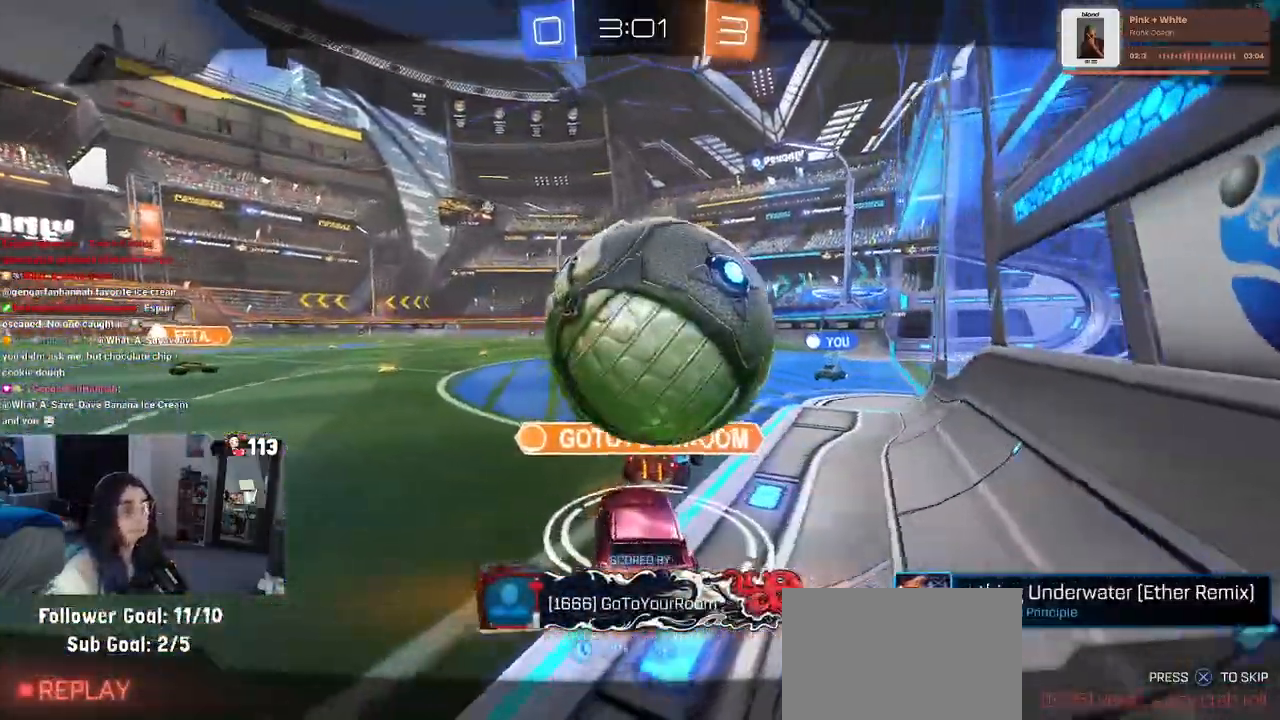
{"buttons": [], "left_stick": "center", "right_stick": "center", "events": []}
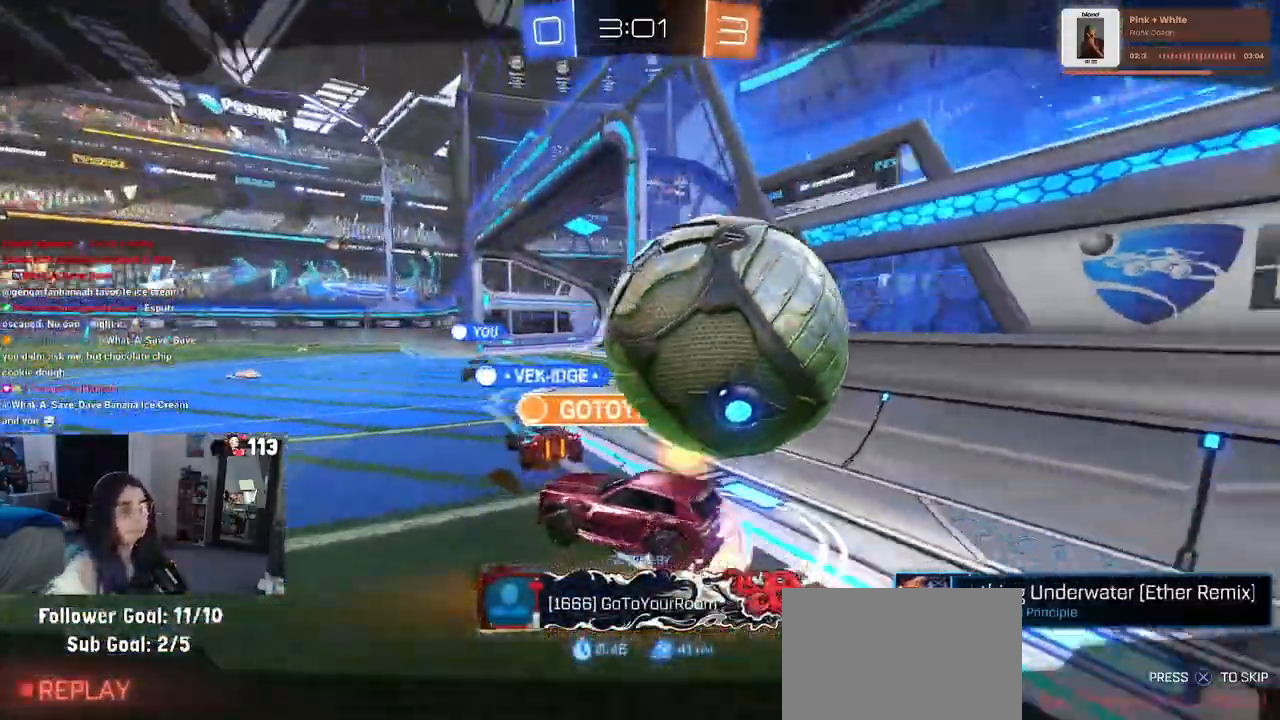
{"buttons": [], "left_stick": "center", "right_stick": "center", "events": []}
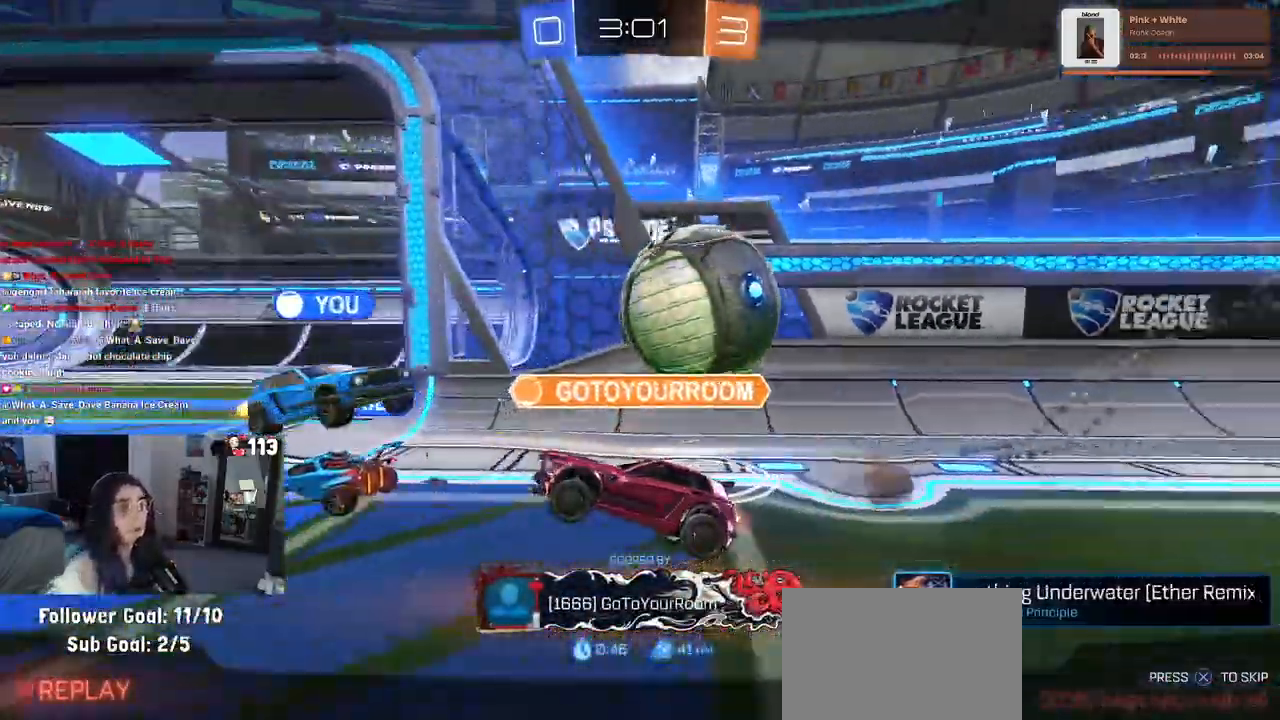
{"buttons": [], "left_stick": "center", "right_stick": "center", "events": []}
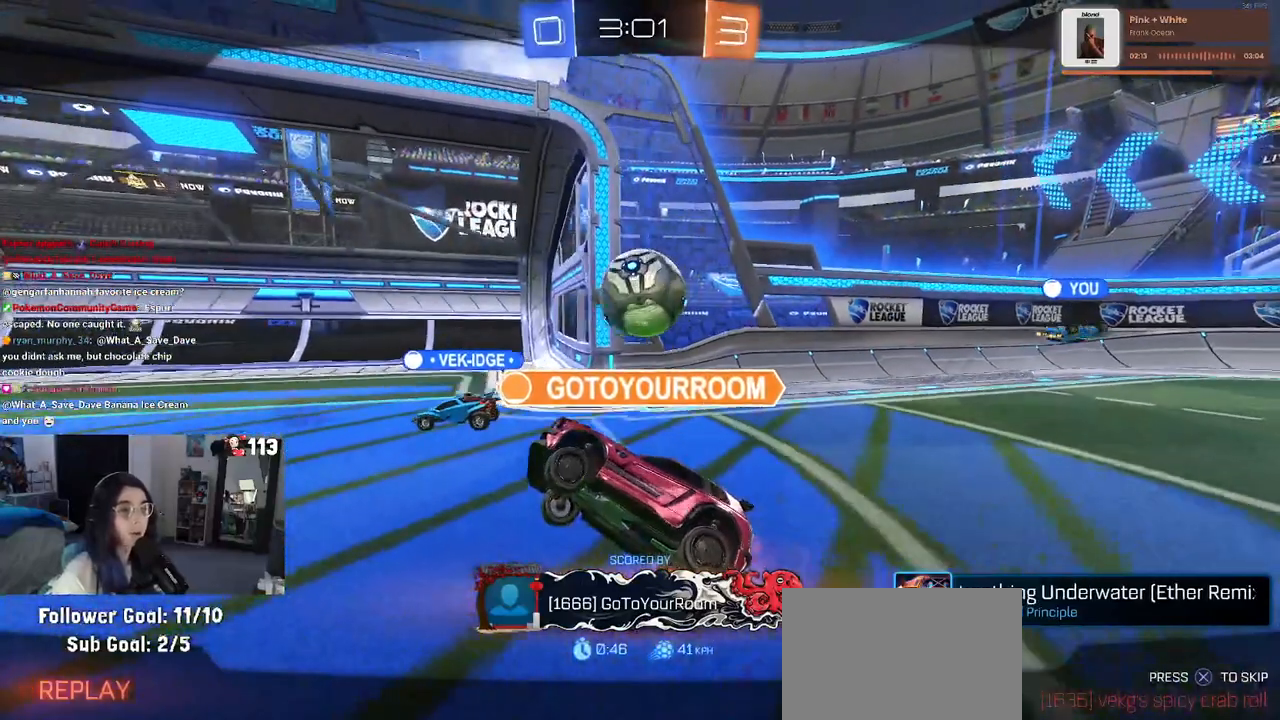
{"buttons": ["CROSS"], "left_stick": "center", "right_stick": "center", "events": [[133, "CROSS", "down"], [300, "CROSS", "up"], [383, "CROSS", "down"]]}
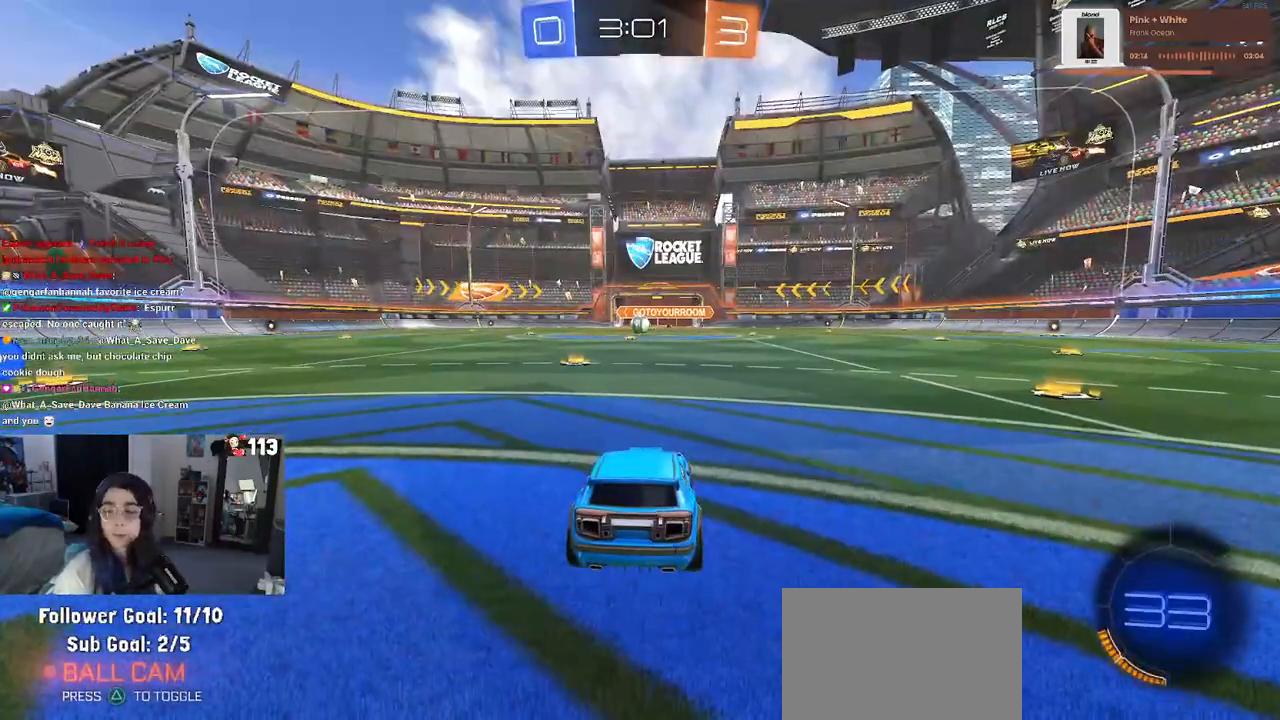
{"buttons": [], "left_stick": "center", "right_stick": "center", "events": [[17, "CROSS", "up"], [100, "CROSS", "down"], [217, "CROSS", "up"], [317, "CROSS", "down"], [400, "CROSS", "up"]]}
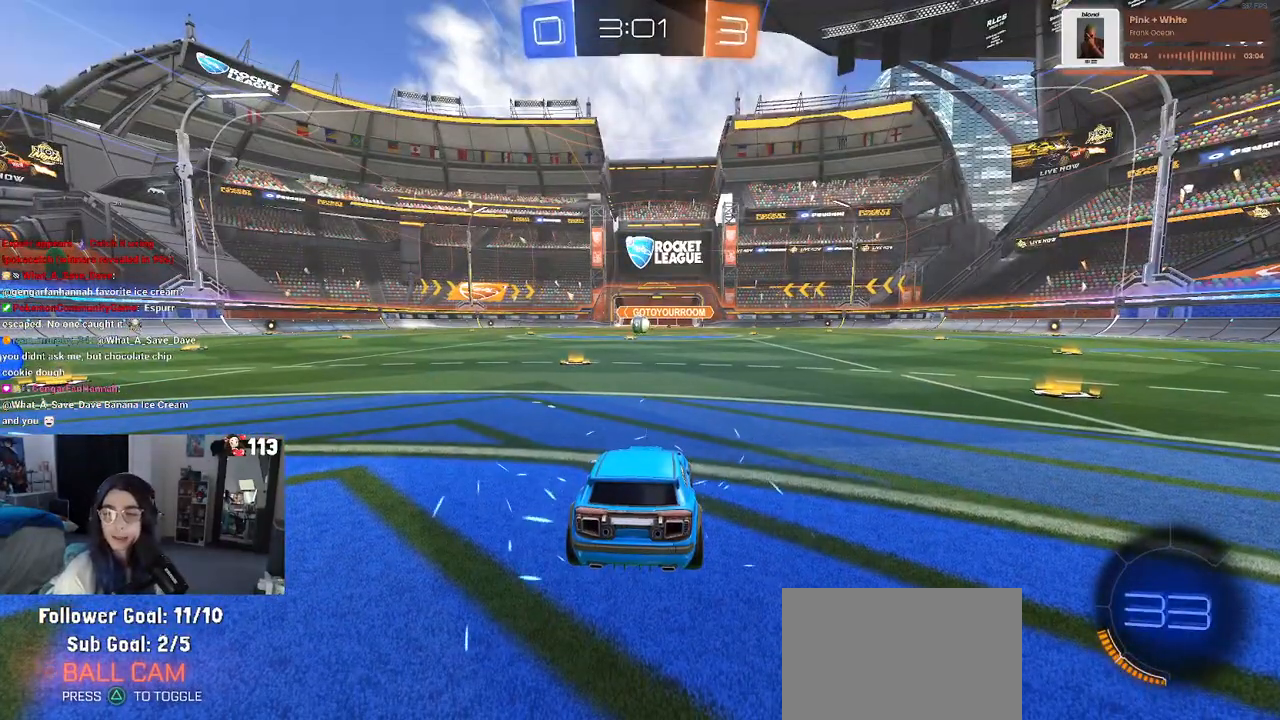
{"buttons": [], "left_stick": "center", "right_stick": "center", "events": []}
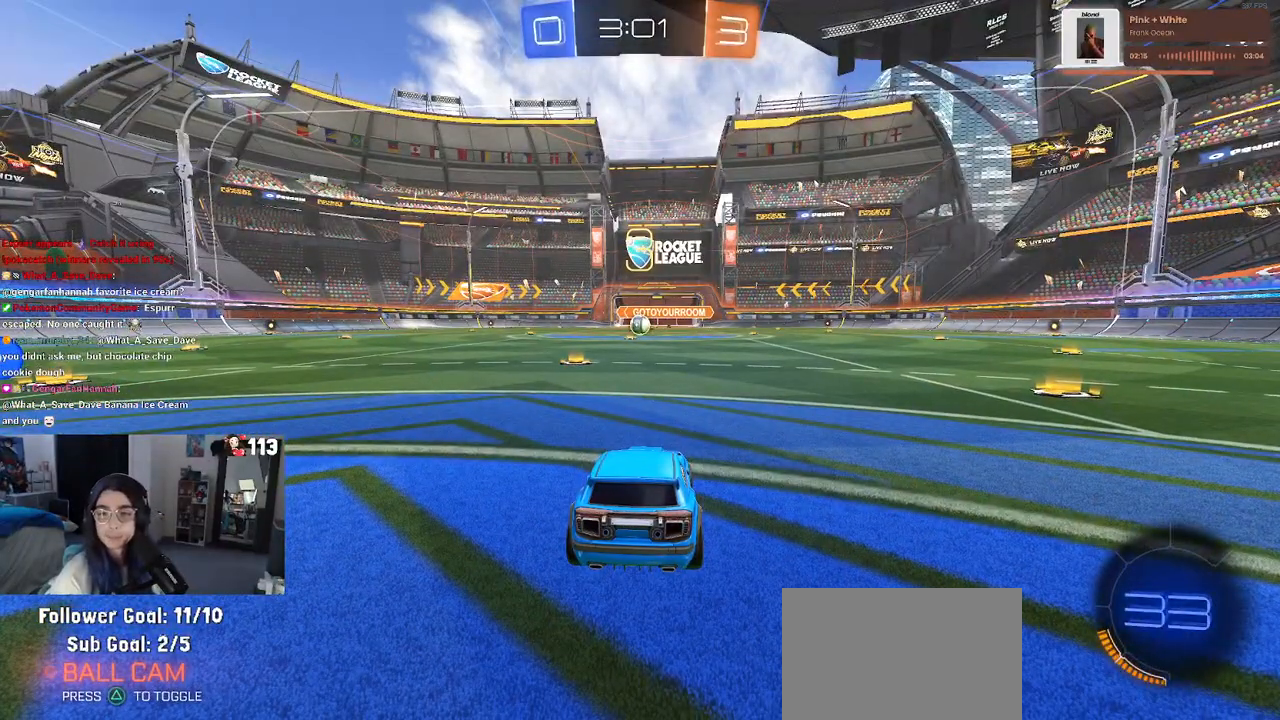
{"buttons": [], "left_stick": "center", "right_stick": "center", "events": []}
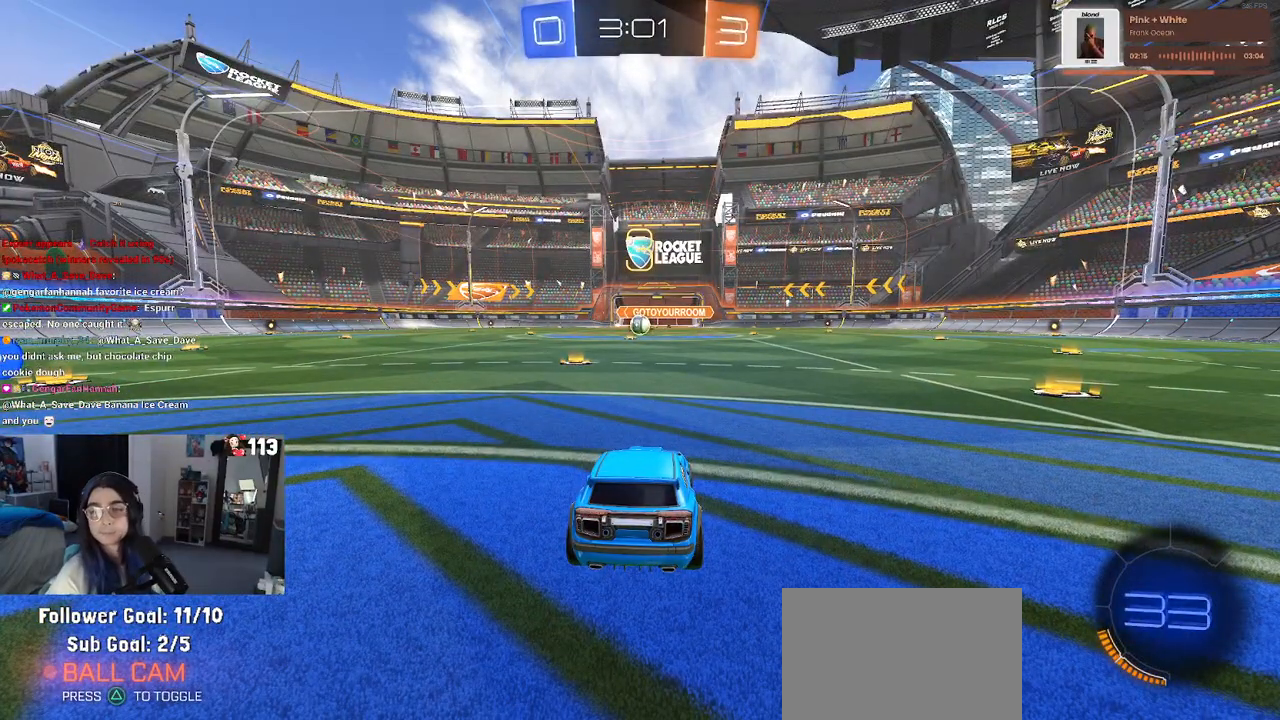
{"buttons": [], "left_stick": "center", "right_stick": "center", "events": []}
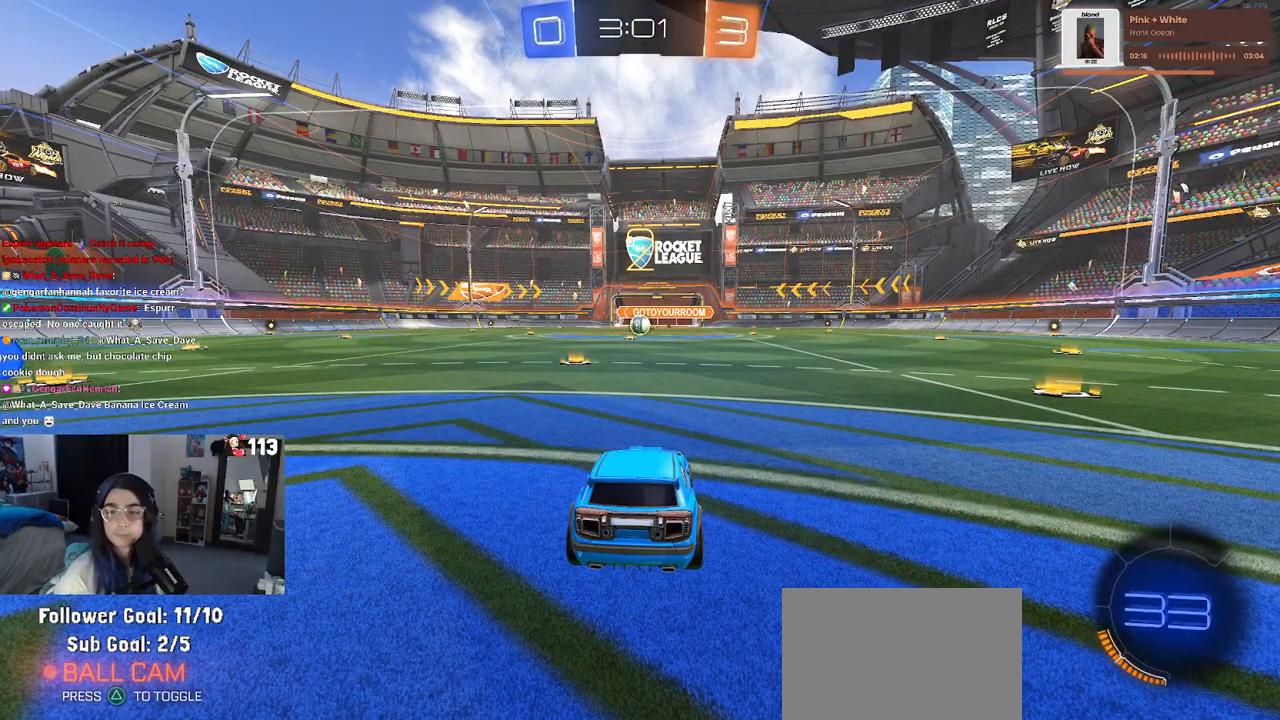
{"buttons": ["R2"], "left_stick": "center", "right_stick": "center", "events": [[250, "R2", "down"]]}
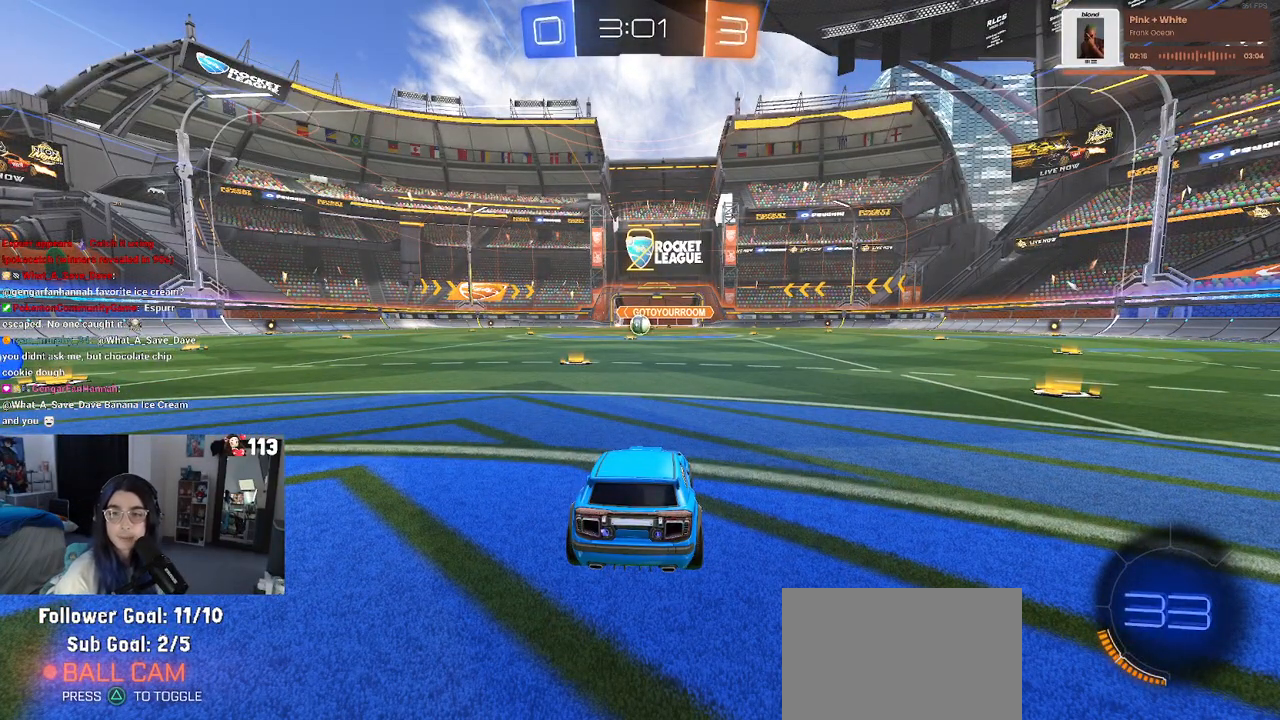
{"buttons": ["R2"], "left_stick": "center", "right_stick": "center", "events": []}
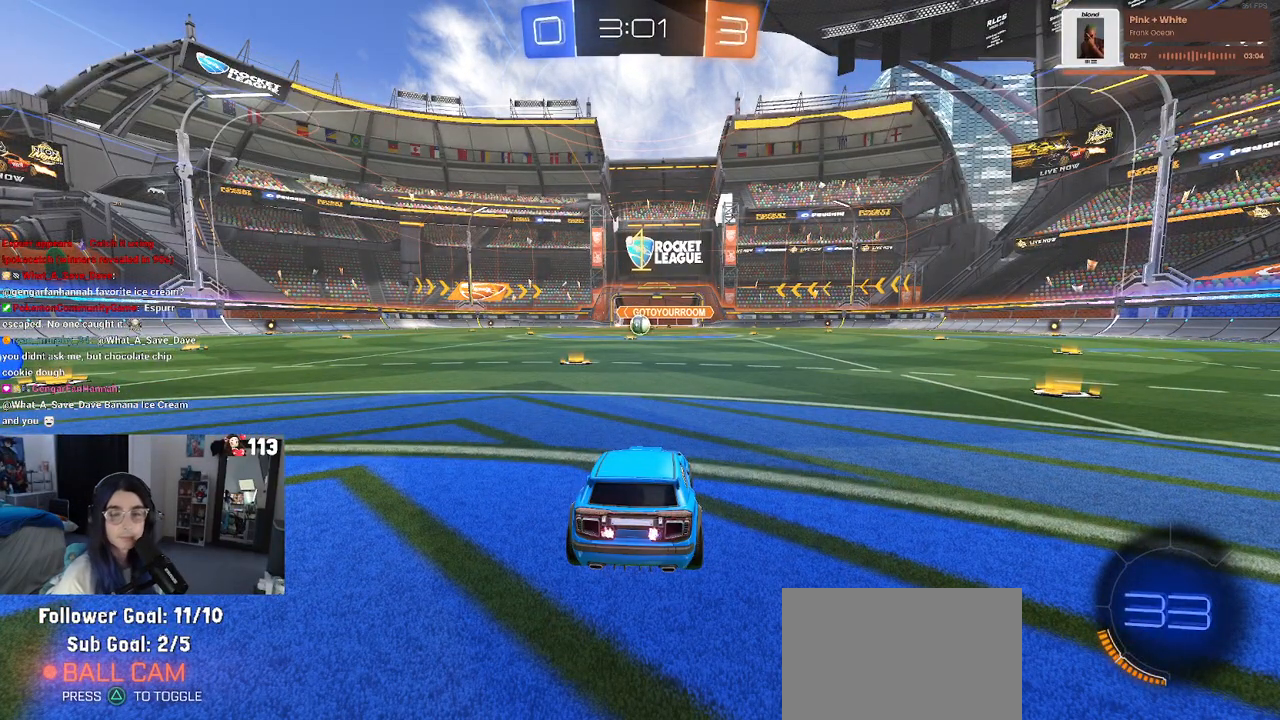
{"buttons": ["R2"], "left_stick": "center", "right_stick": "center", "events": []}
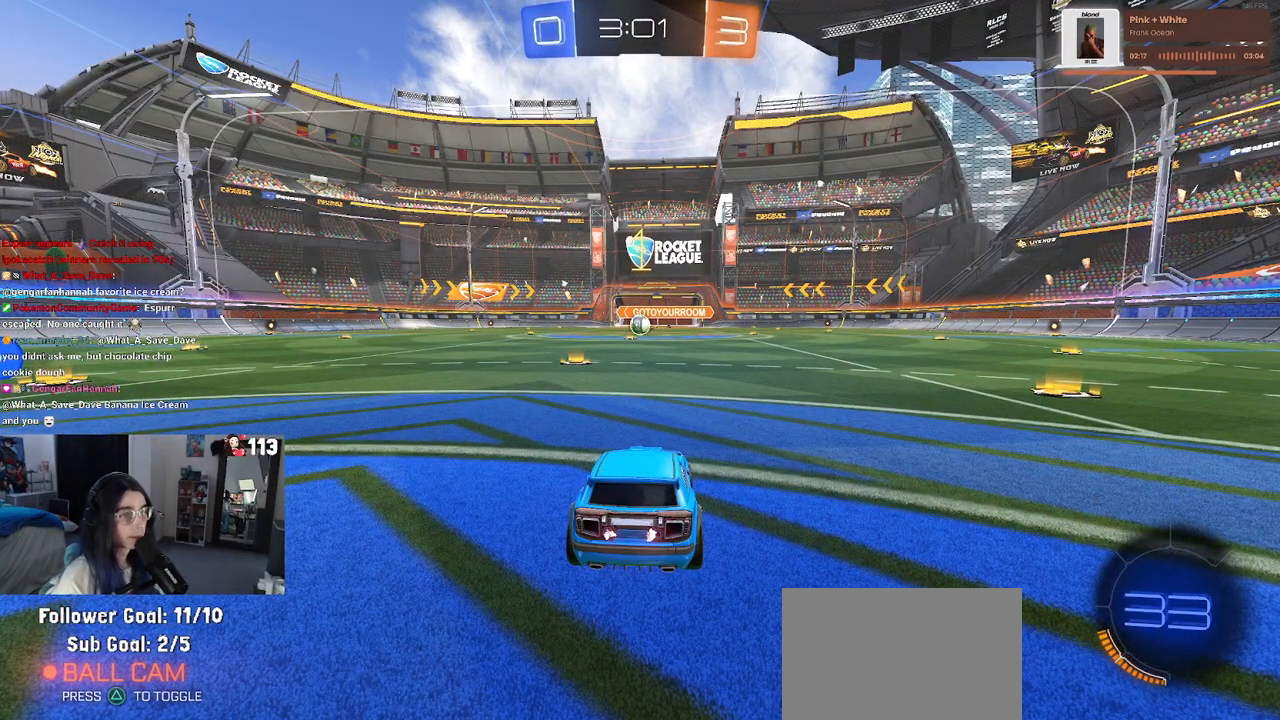
{"buttons": ["R2"], "left_stick": "center", "right_stick": "center", "events": [[17, "left_stick", "left"], [183, "left_stick", "center"]]}
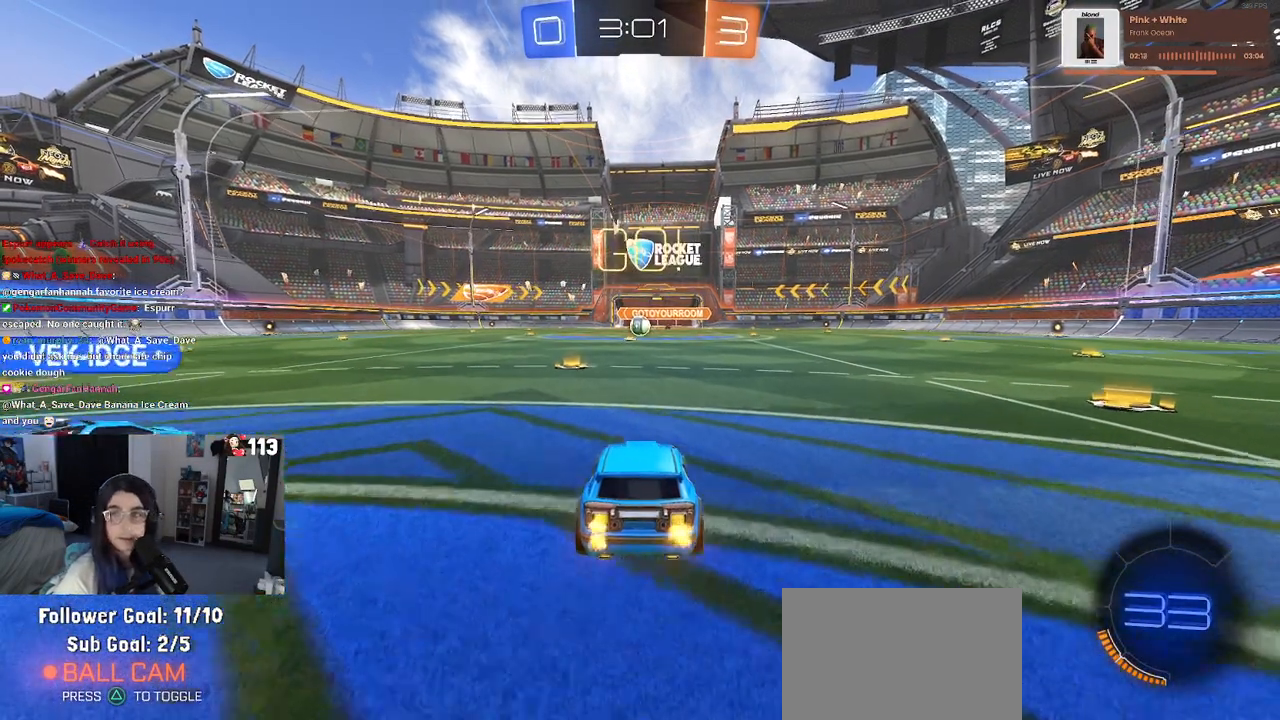
{"buttons": ["R2"], "left_stick": "right", "right_stick": "center", "events": [[267, "left_stick", "right"]]}
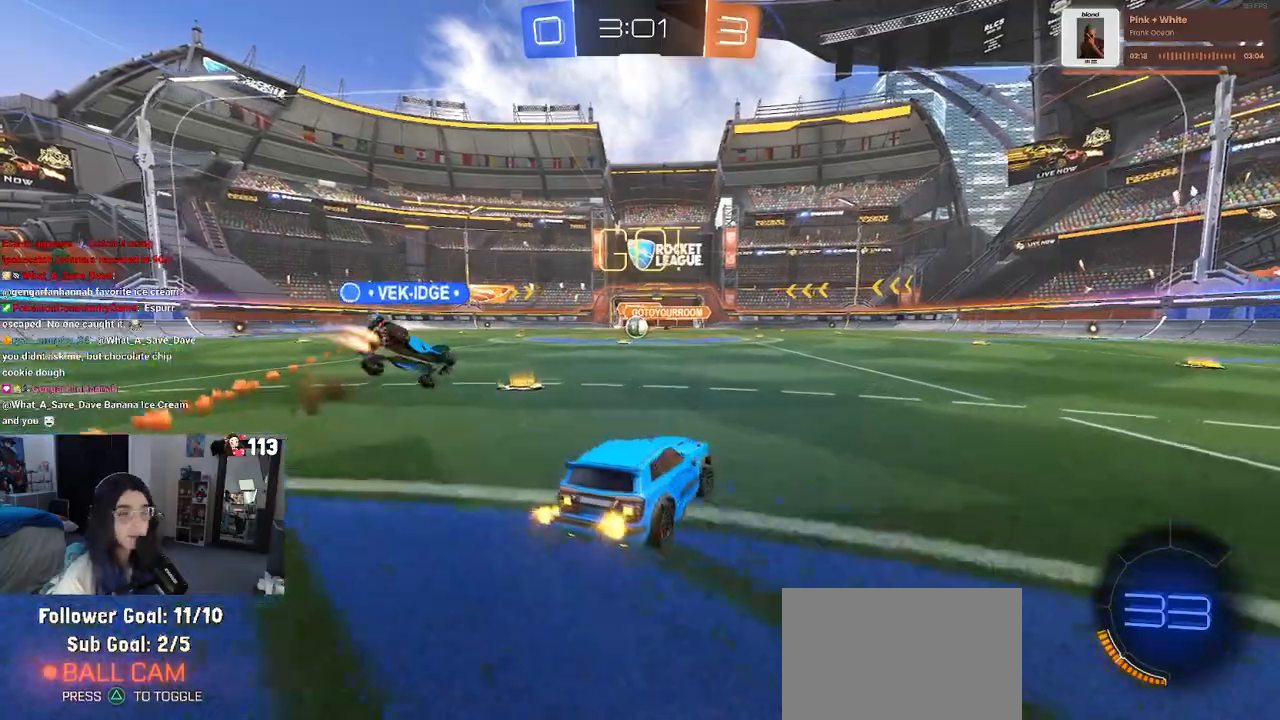
{"buttons": ["R2"], "left_stick": "left", "right_stick": "center", "events": [[17, "left_stick", "center"], [83, "left_stick", "left"]]}
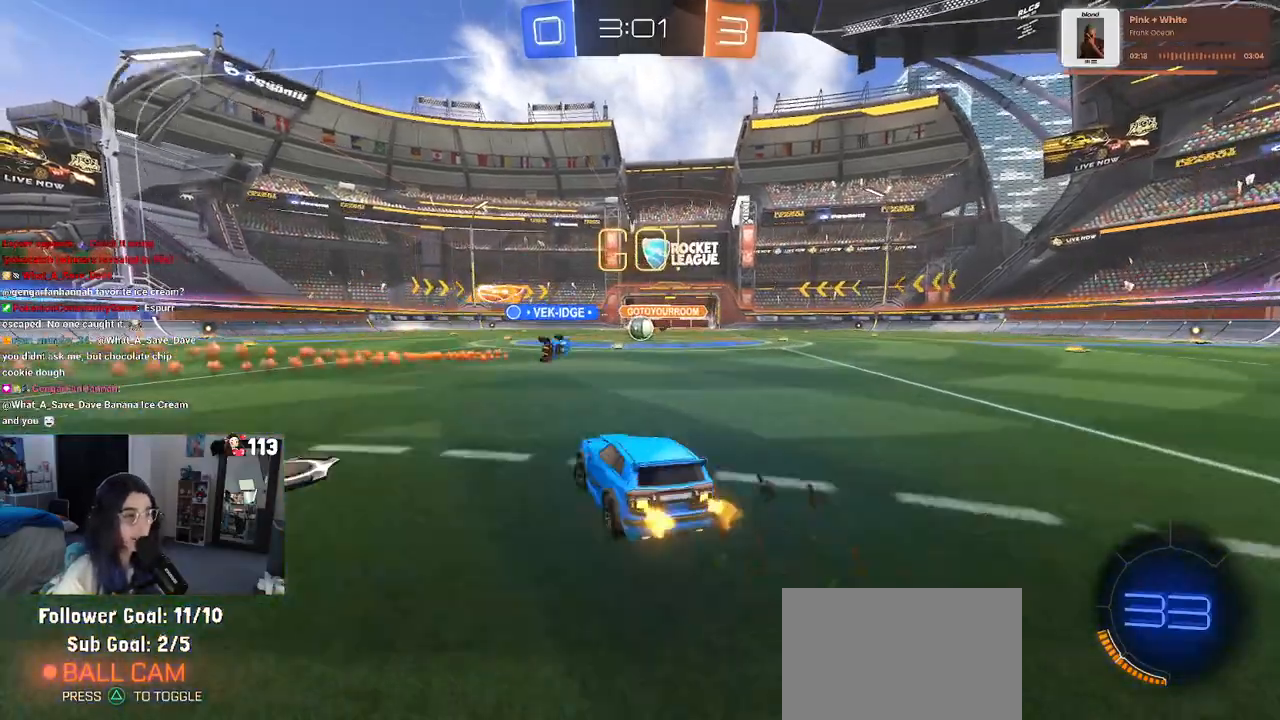
{"buttons": ["R2"], "left_stick": "center", "right_stick": "center", "events": [[117, "left_stick", "center"], [250, "left_stick", "right"], [483, "left_stick", "center"]]}
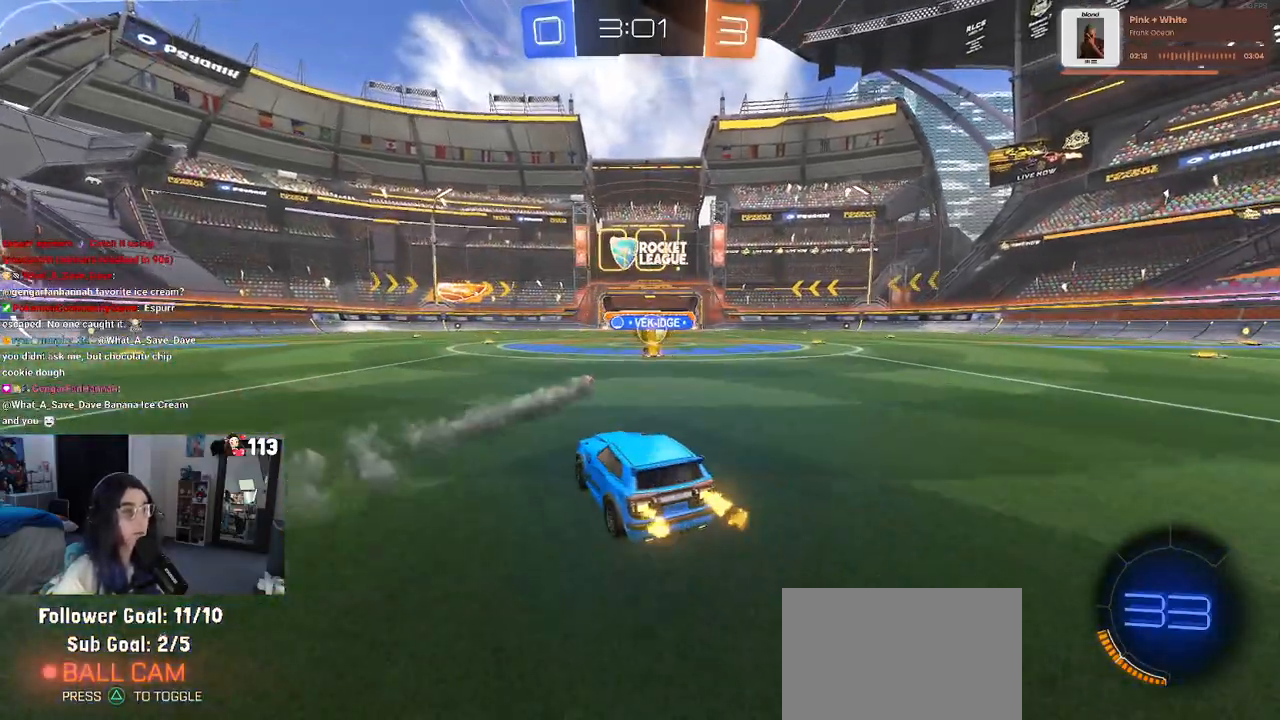
{"buttons": ["R2"], "left_stick": "right", "right_stick": "center", "events": [[233, "left_stick", "right"]]}
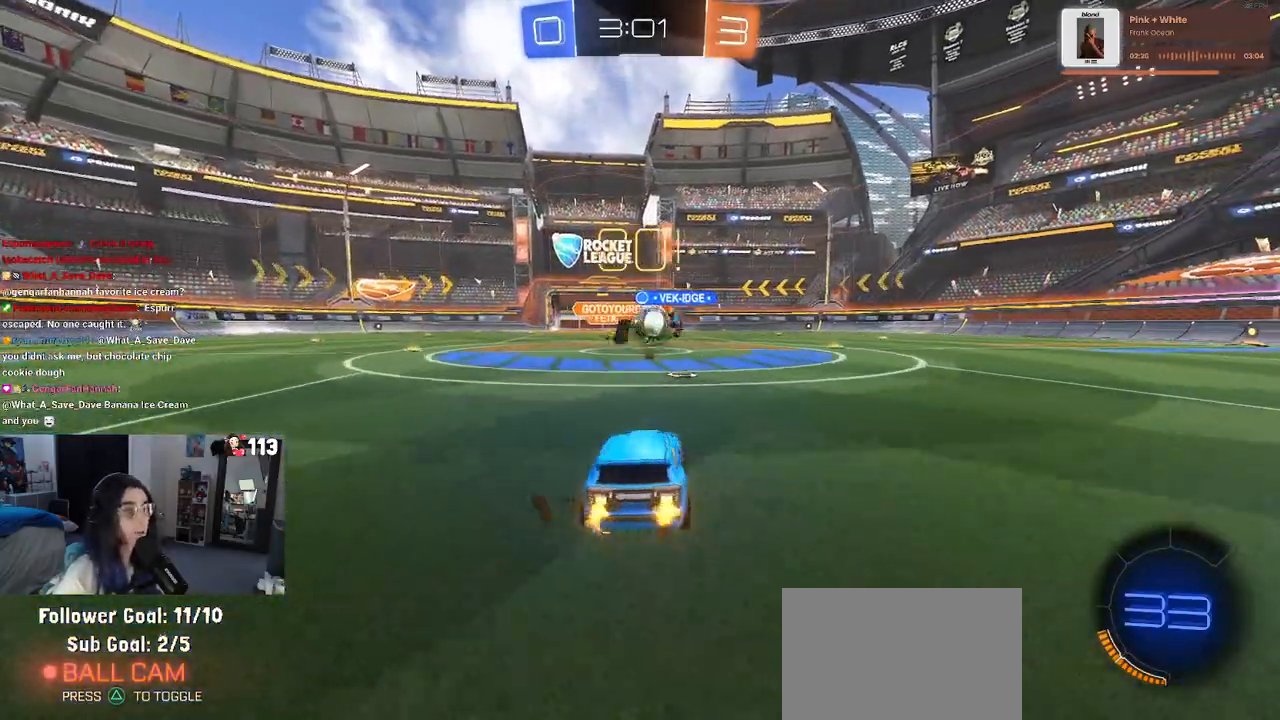
{"buttons": ["R1", "R2"], "left_stick": "center", "right_stick": "center", "events": [[150, "left_stick", "center"], [283, "R1", "down"], [400, "left_stick", "right"], [467, "left_stick", "center"]]}
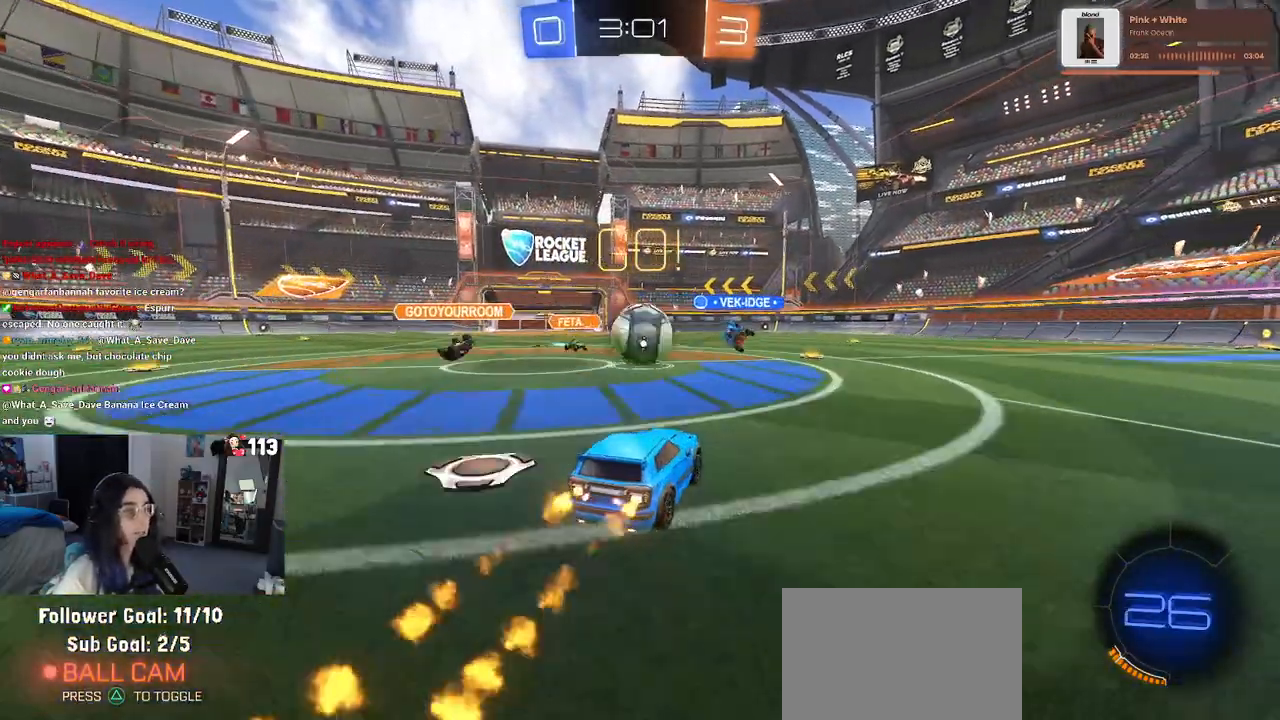
{"buttons": ["SQUARE", "R1", "R2"], "left_stick": "down-left", "right_stick": "center", "events": [[50, "CROSS", "down"], [167, "CROSS", "up"], [233, "left_stick", "up-left"], [300, "CROSS", "down"], [417, "left_stick", "down-left"], [433, "CROSS", "up"], [433, "SQUARE", "down"]]}
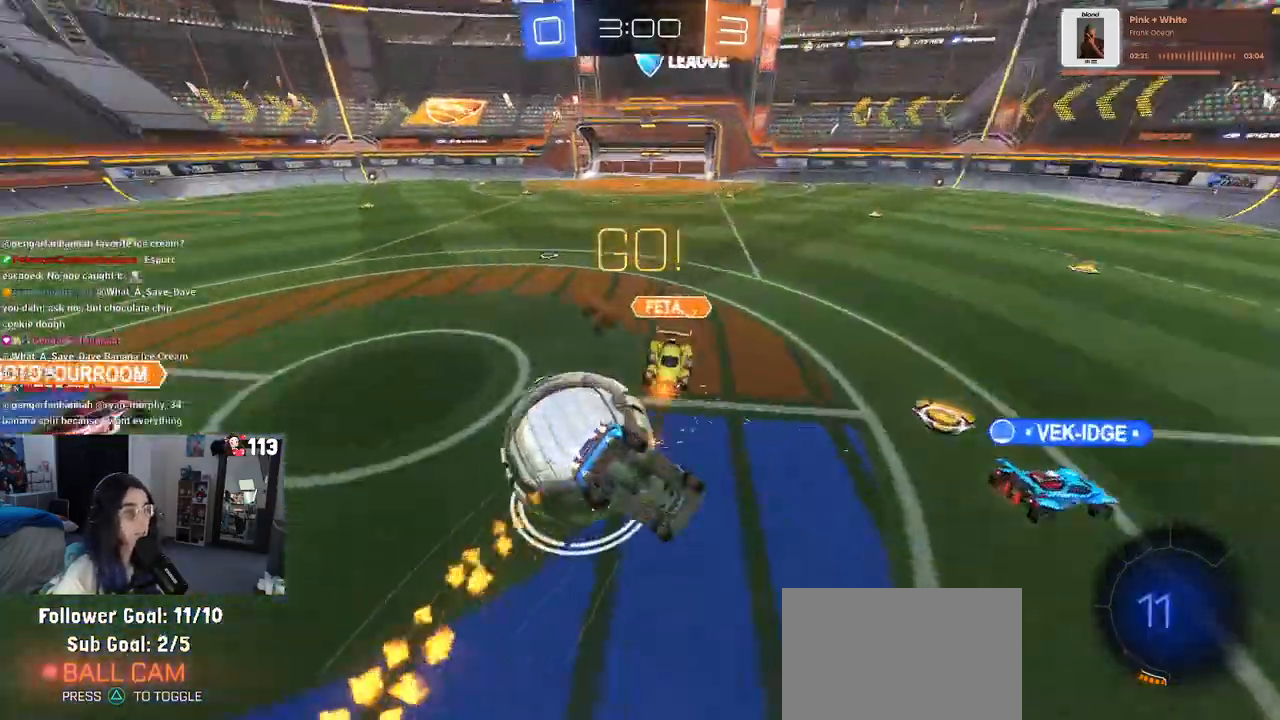
{"buttons": ["SQUARE", "R2"], "left_stick": "down-left", "right_stick": "center", "events": [[267, "R1", "up"]]}
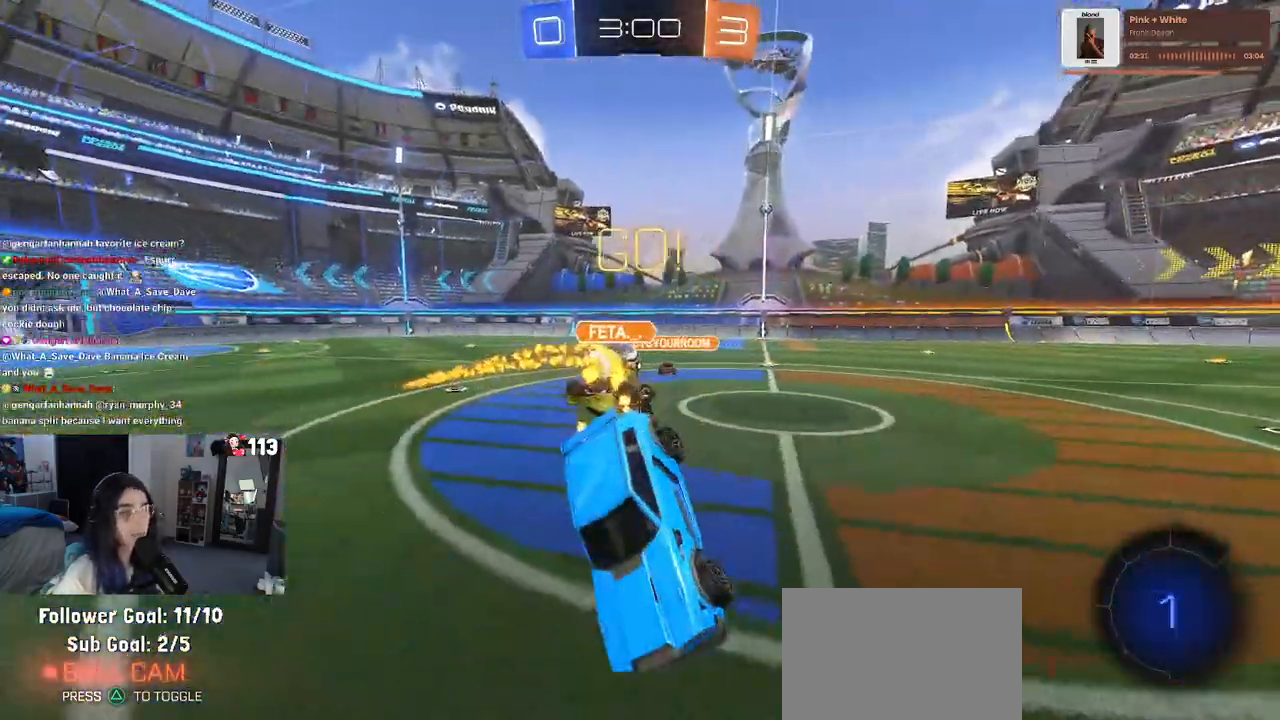
{"buttons": ["R2"], "left_stick": "right", "right_stick": "center", "events": [[100, "SQUARE", "up"], [133, "left_stick", "down-right"], [417, "left_stick", "right"]]}
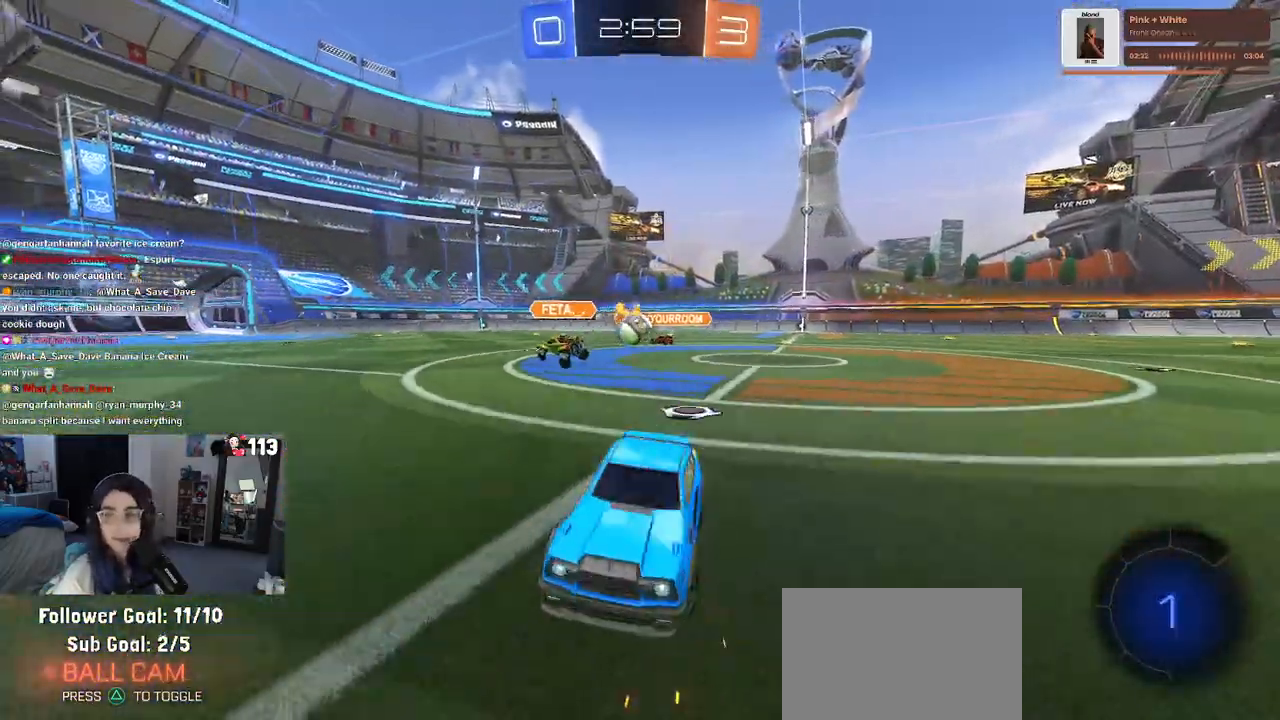
{"buttons": ["R2"], "left_stick": "right", "right_stick": "center", "events": []}
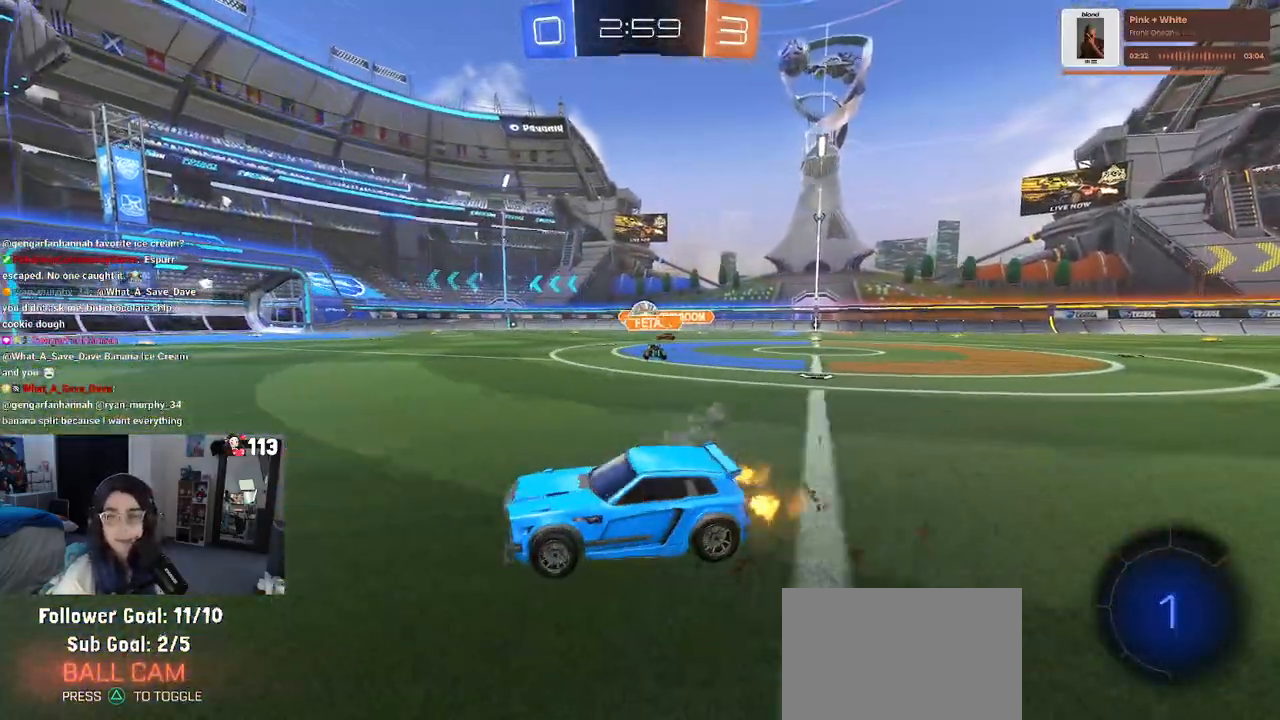
{"buttons": ["CROSS", "R1", "R2"], "left_stick": "up", "right_stick": "center", "events": [[433, "CROSS", "down"], [433, "R1", "down"], [467, "left_stick", "up"]]}
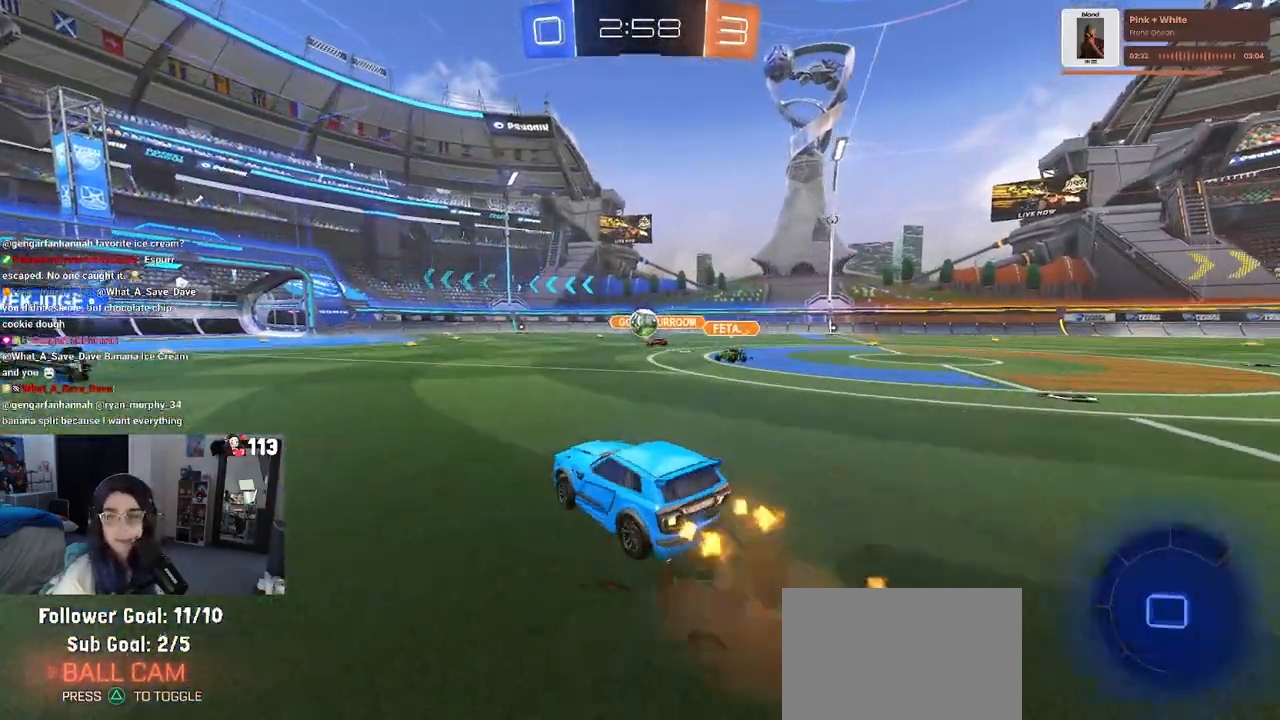
{"buttons": ["SQUARE", "R2"], "left_stick": "down-left", "right_stick": "center", "events": [[33, "CROSS", "up"], [83, "CROSS", "down"], [133, "SQUARE", "down"], [167, "left_stick", "down"], [183, "CROSS", "up"], [350, "left_stick", "down-left"], [450, "R1", "up"]]}
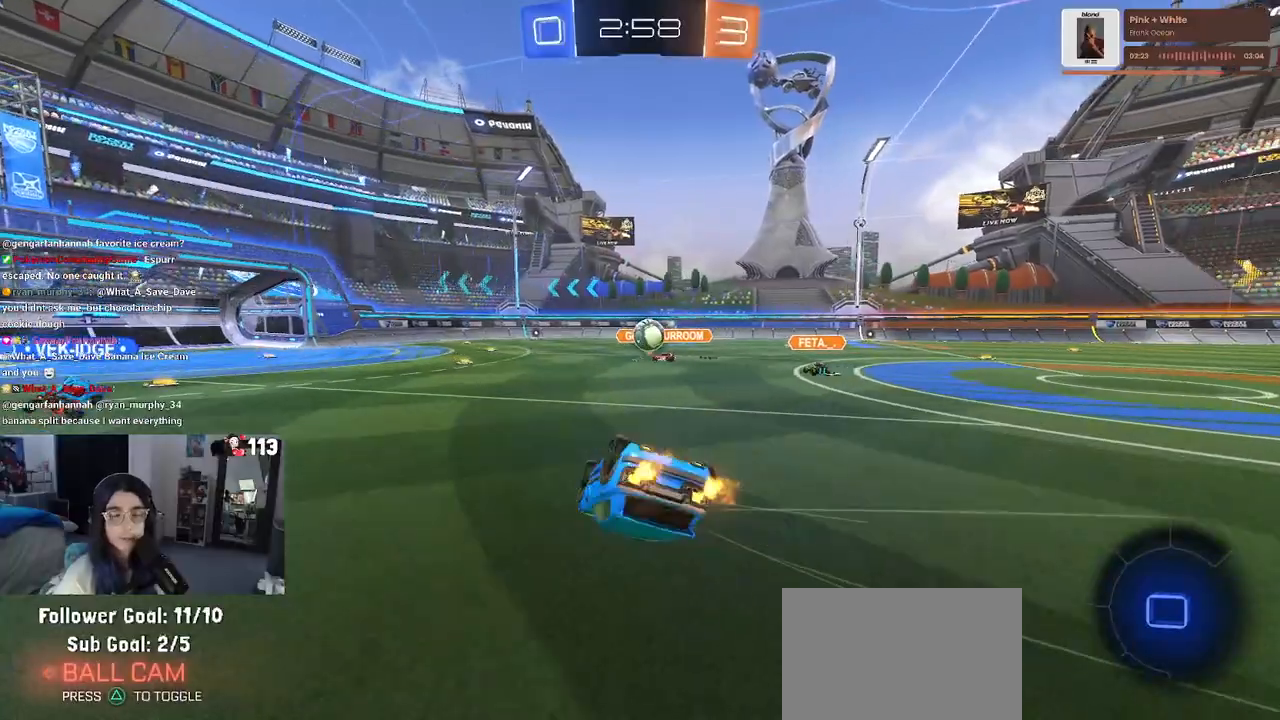
{"buttons": ["R2"], "left_stick": "down-left", "right_stick": "center", "events": [[433, "SQUARE", "up"]]}
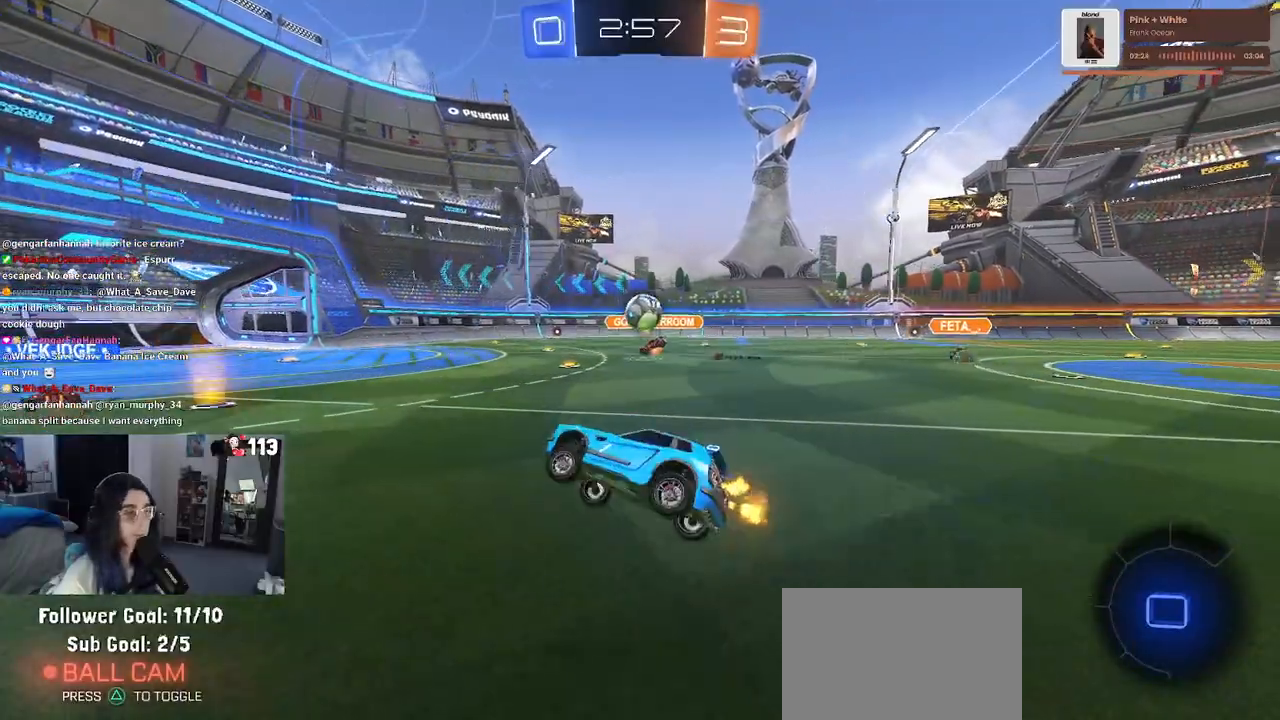
{"buttons": ["R2"], "left_stick": "left", "right_stick": "center", "events": [[50, "left_stick", "center"], [150, "left_stick", "left"]]}
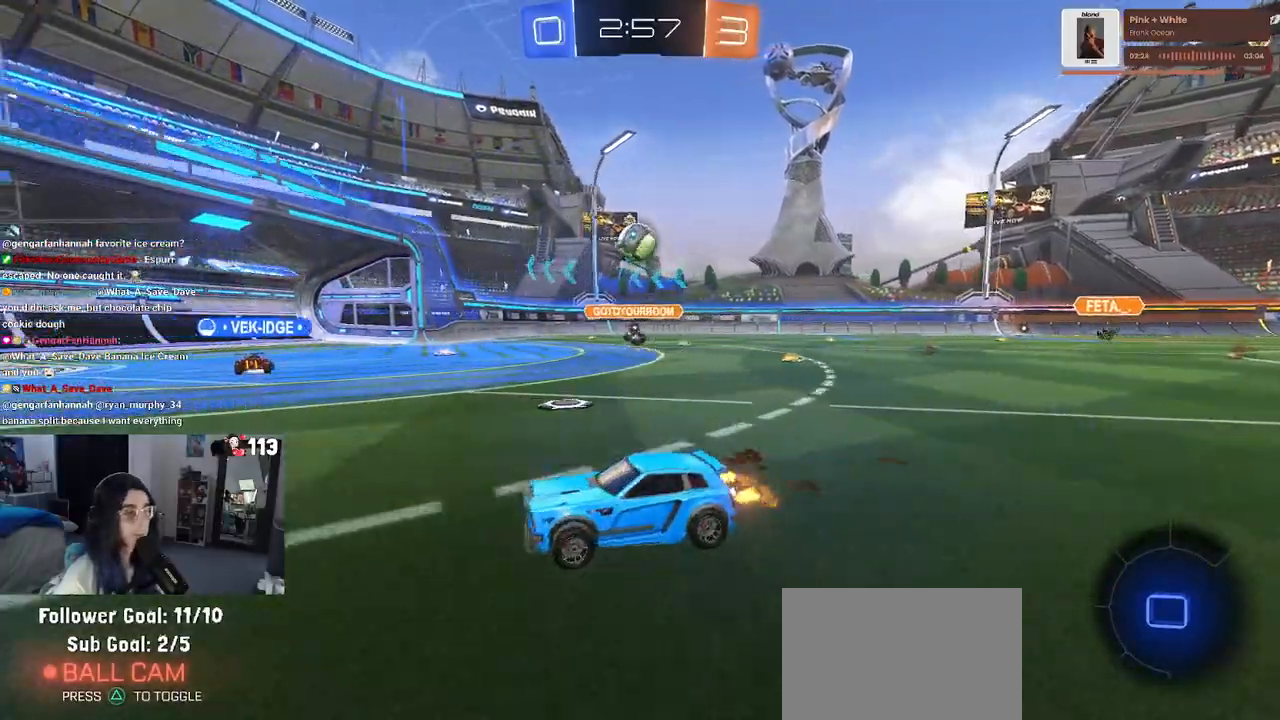
{"buttons": ["R2"], "left_stick": "center", "right_stick": "center", "events": [[350, "left_stick", "center"]]}
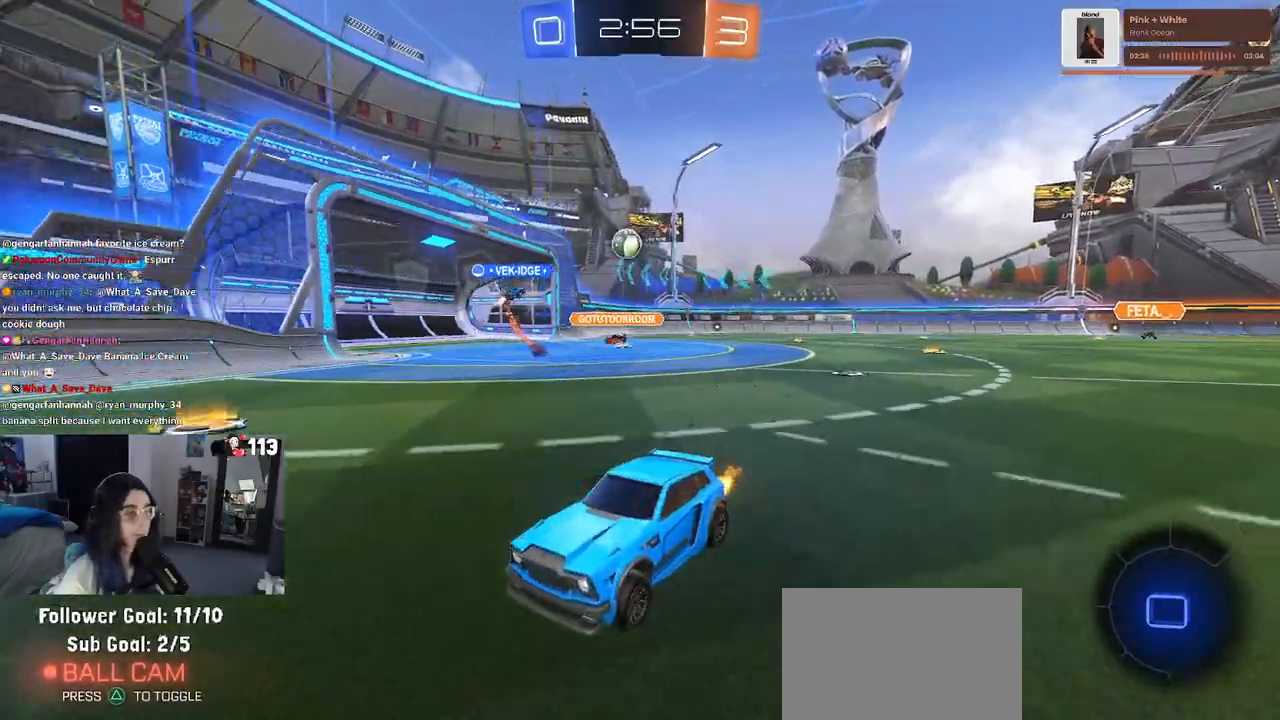
{"buttons": ["R2"], "left_stick": "center", "right_stick": "center", "events": [[167, "left_stick", "right"], [483, "left_stick", "center"]]}